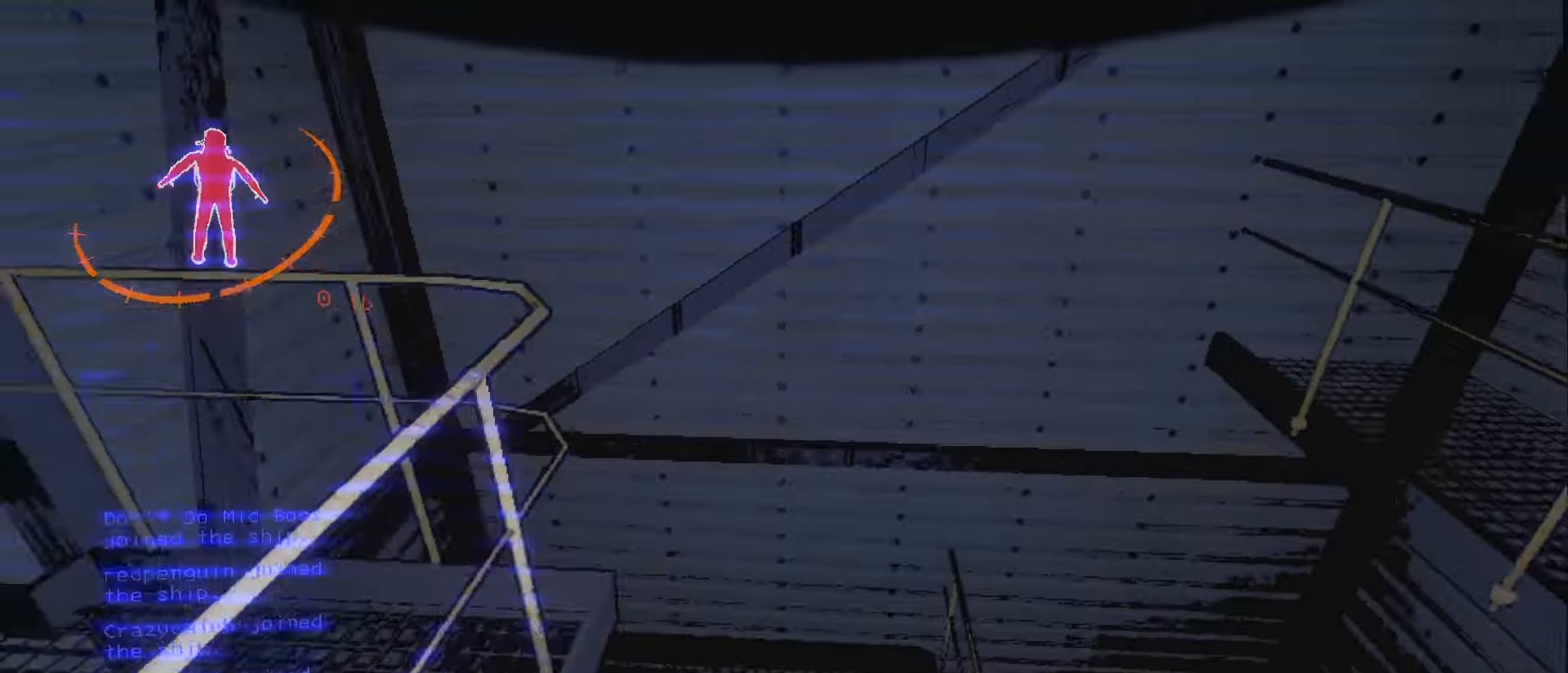
Gameplay with keyboard and mouse; each line is a JSON object with the keys and mouse buttons held at the frame after it. "events" lists presses ("down") and releases ("up") of ".", "/", "0", "1", "2", "3", "4", "5", "6", "7", "8", "9", "a", "alt", "b", "backslash", "backspace", "c", "caps_lock", "comma", "ctrl", "d", "down", "e", "equals", "escape", "f", "f1", "f10", "f11", "f12", "f2", "f3", "f4", "f5", "f6", "f7", "f8", "f9", "g", "h", "i", "j", "k", "l", "lbracket", "left", "m", "minus", "n", "o", "p", "q", "quote", "r", "rbracket", "return", "right", "s", "semicolon", "shift", "space", "super", "t", "tab", "tilde", "u", "up", "v", "w", "x", "y", "z", "mouse_left", "mouse_wheel", "mouse_right", "mouse_mb4" and "mouse_mb5" between this image and that frame as [ms after this image, input, new state], when the widget could be followed in between. "mouse_left", "mouse_wheel", "mouse_right", "mouse_mb4", "mouse_mb5" = the "left", "wheel", "right", "mb4", "mb5" buttons of the "mouse" list. No other keys are recorded. "wheel" means that the mouse wheel is clicked or scrolled. Mouse movement is not recorded.
{"keys": [], "mouse": [], "events": [[116, "mouse_right", "up"], [250, "w", "up"]]}
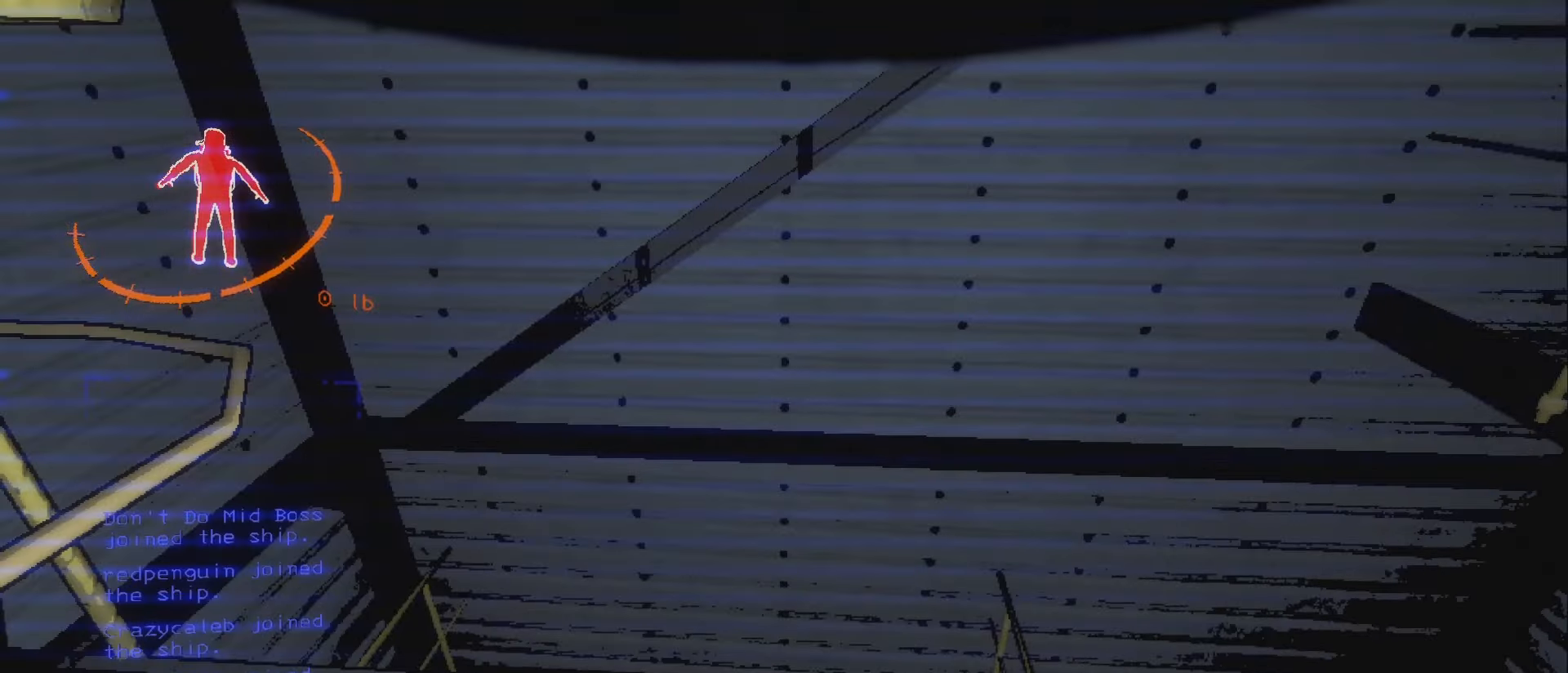
{"keys": ["shift", "space", "w"], "mouse": [], "events": [[266, "w", "down"], [366, "shift", "down"], [366, "space", "down"]]}
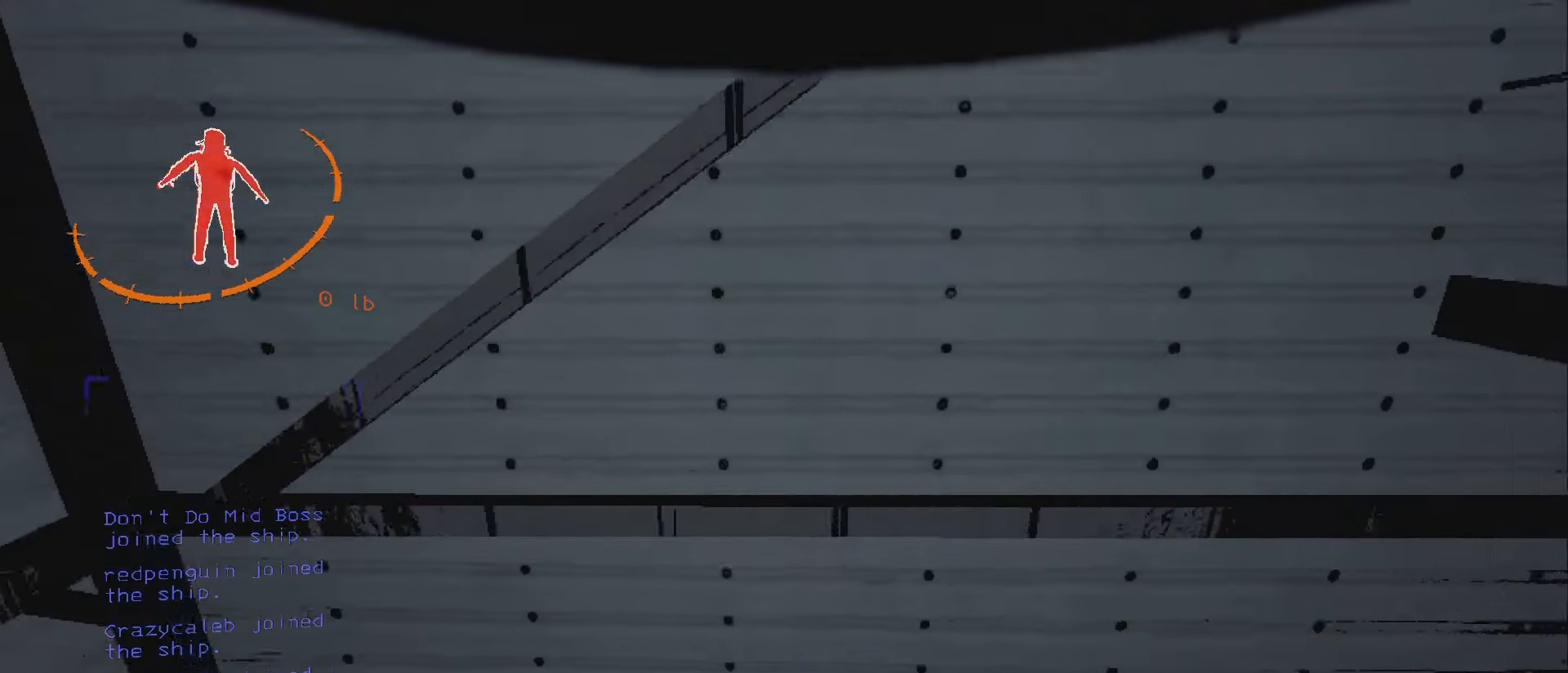
{"keys": ["w"], "mouse": [], "events": [[183, "space", "up"], [266, "shift", "up"]]}
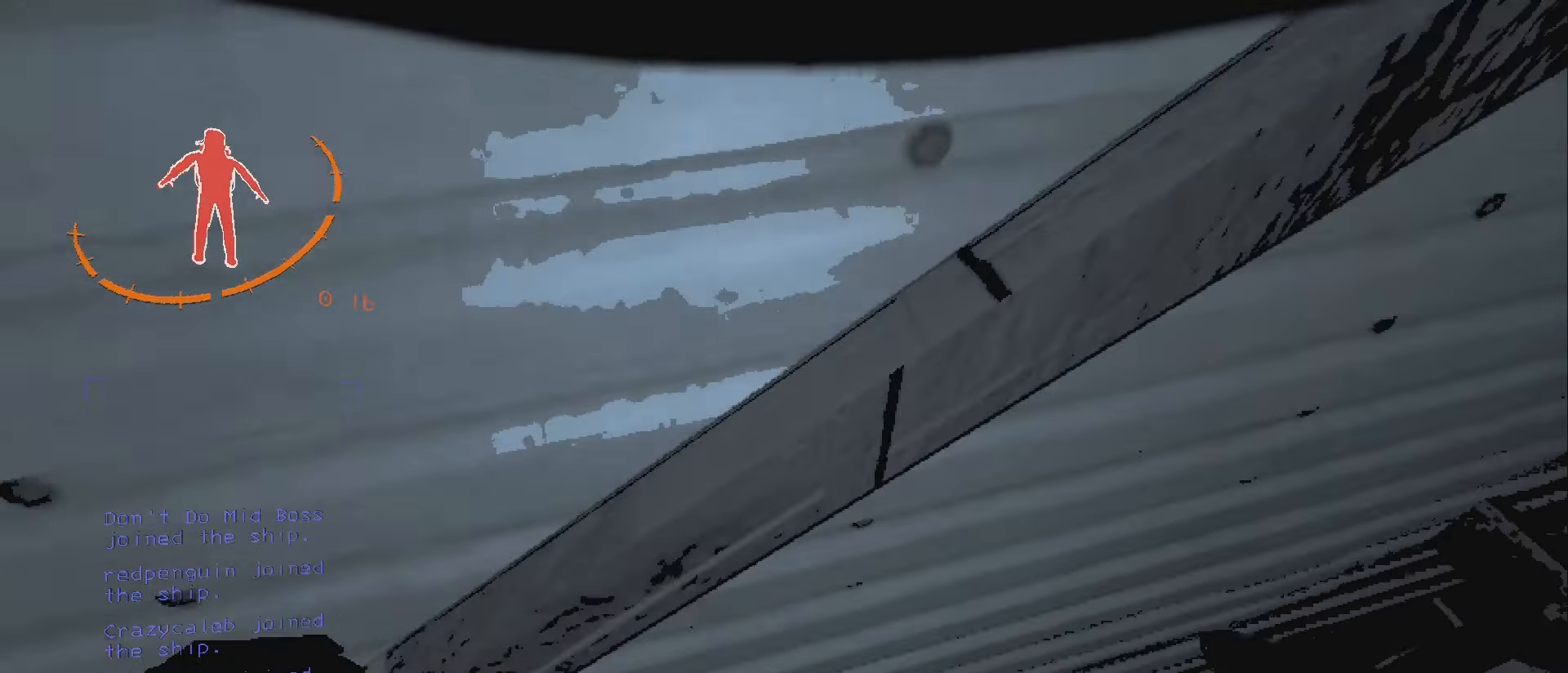
{"keys": [], "mouse": [], "events": [[16, "a", "down"], [350, "a", "up"], [366, "w", "up"]]}
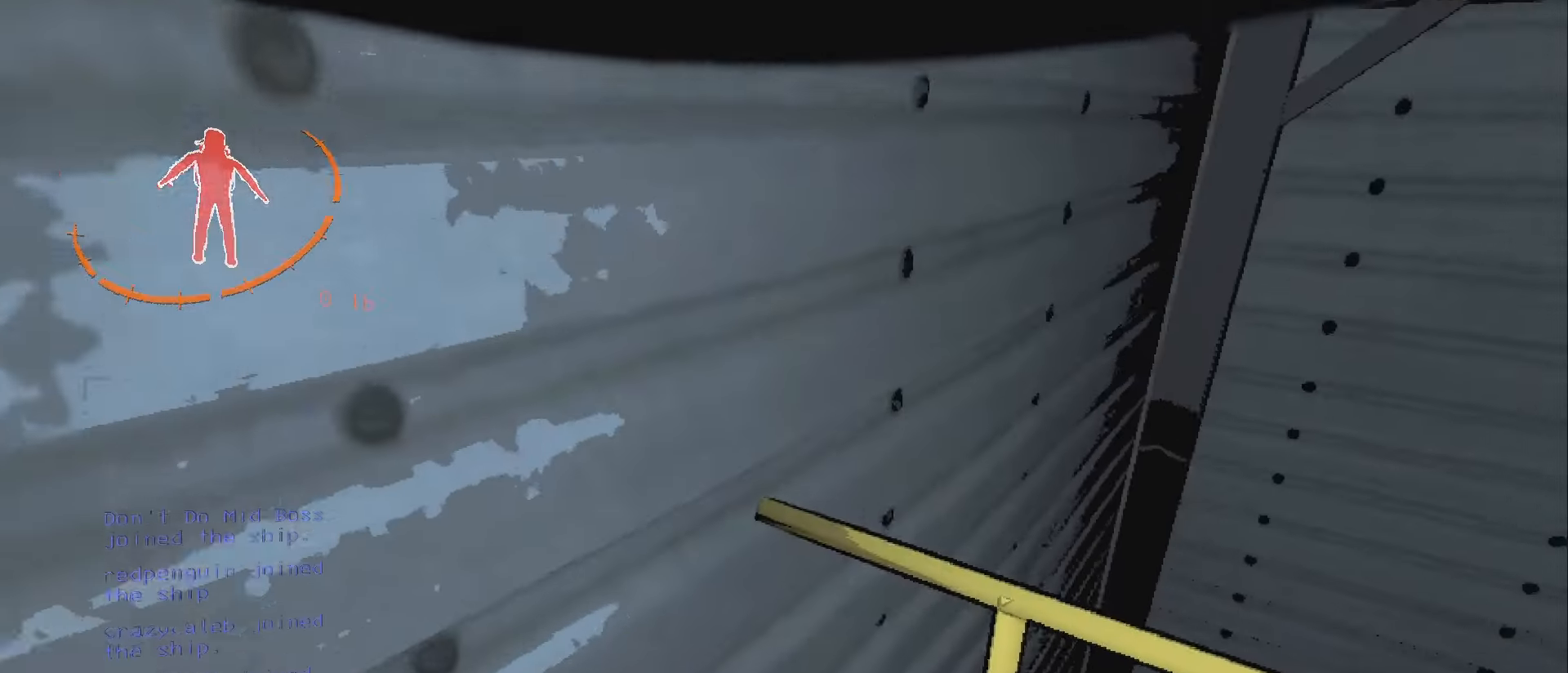
{"keys": [], "mouse": [], "events": [[100, "w", "down"], [350, "w", "up"]]}
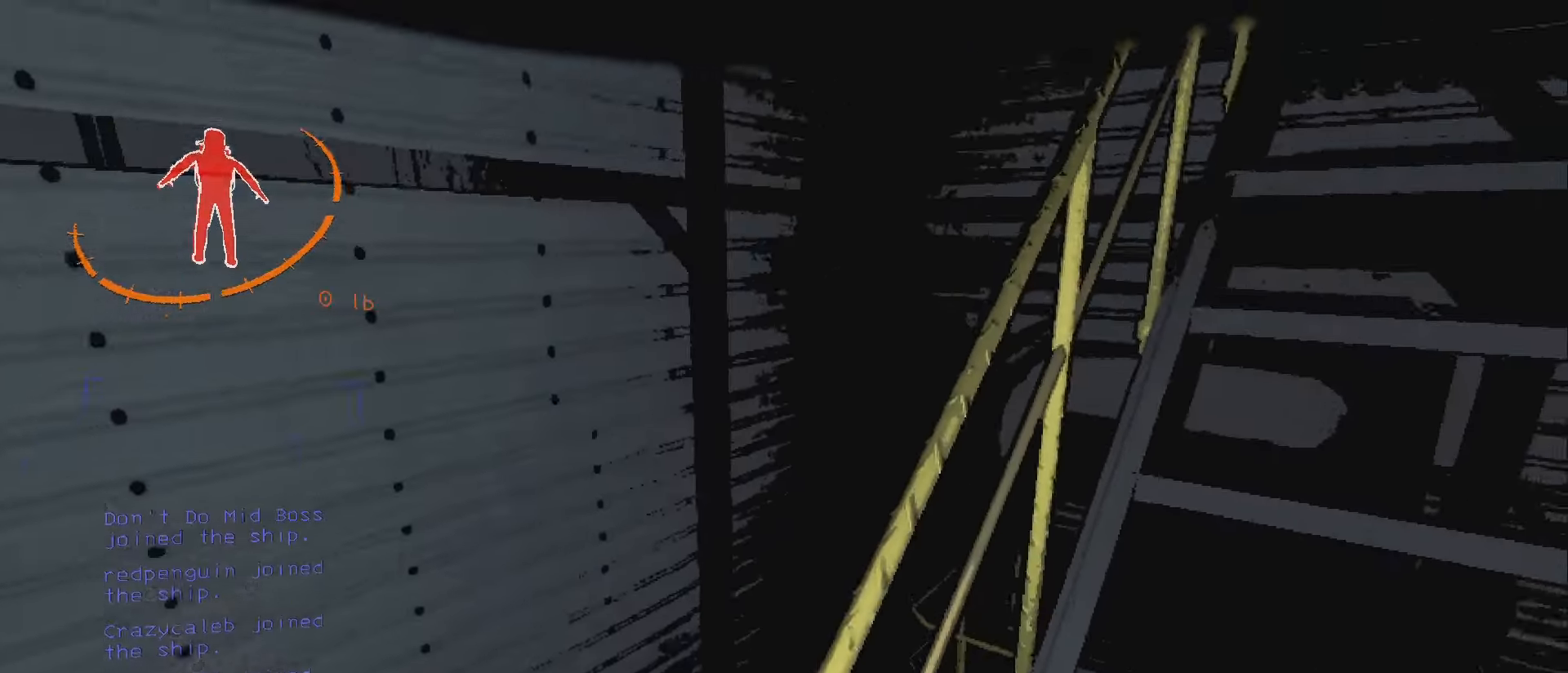
{"keys": ["w"], "mouse": [], "events": [[66, "space", "down"], [166, "space", "up"], [316, "w", "down"]]}
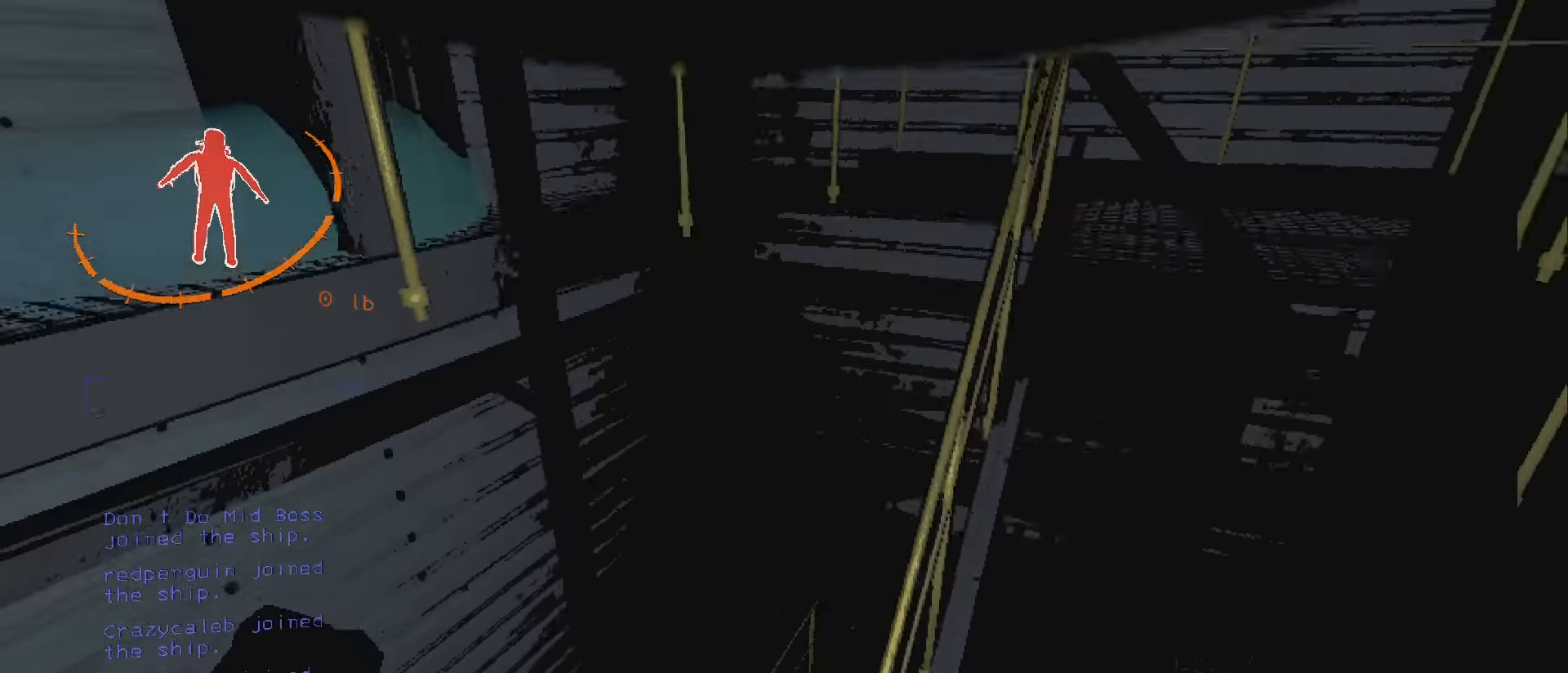
{"keys": ["w"], "mouse": [], "events": [[83, "w", "up"], [333, "w", "down"]]}
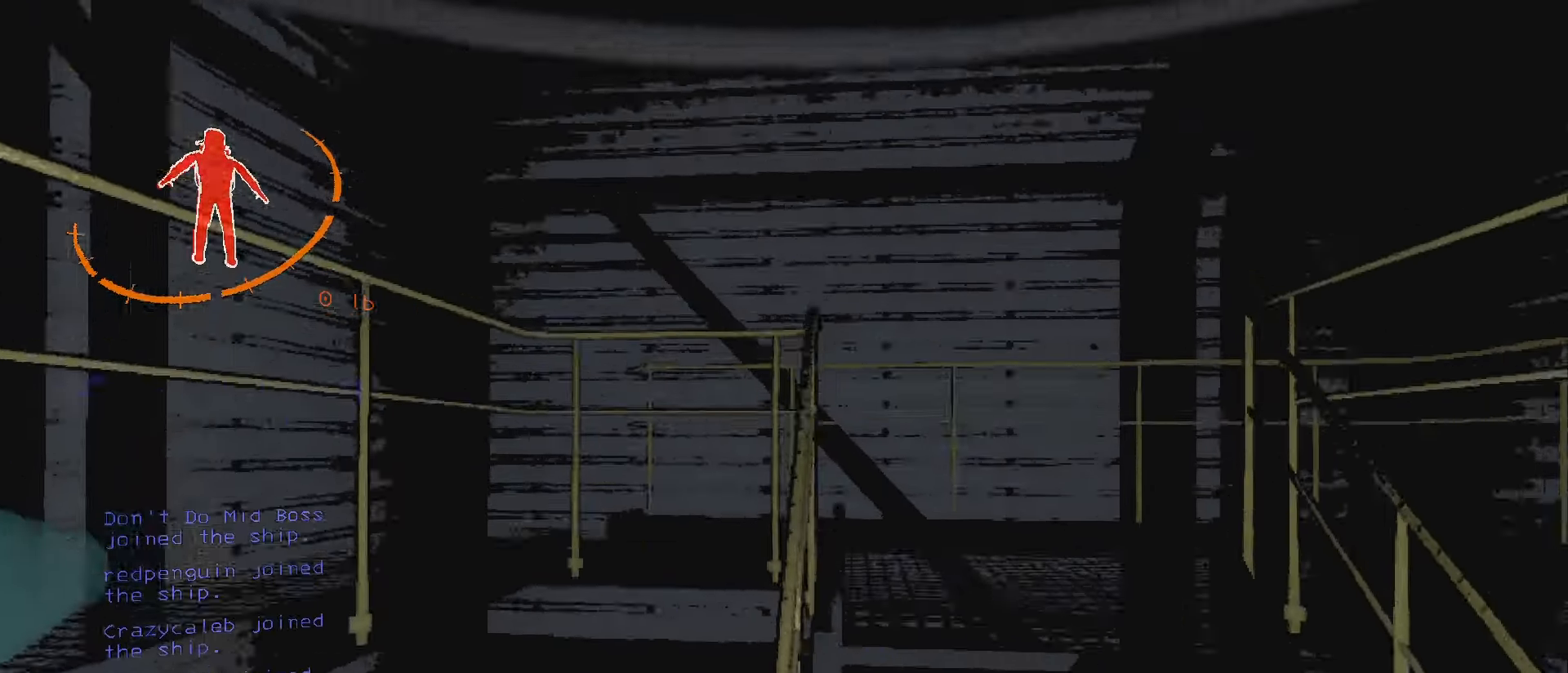
{"keys": [], "mouse": [], "events": [[33, "w", "up"]]}
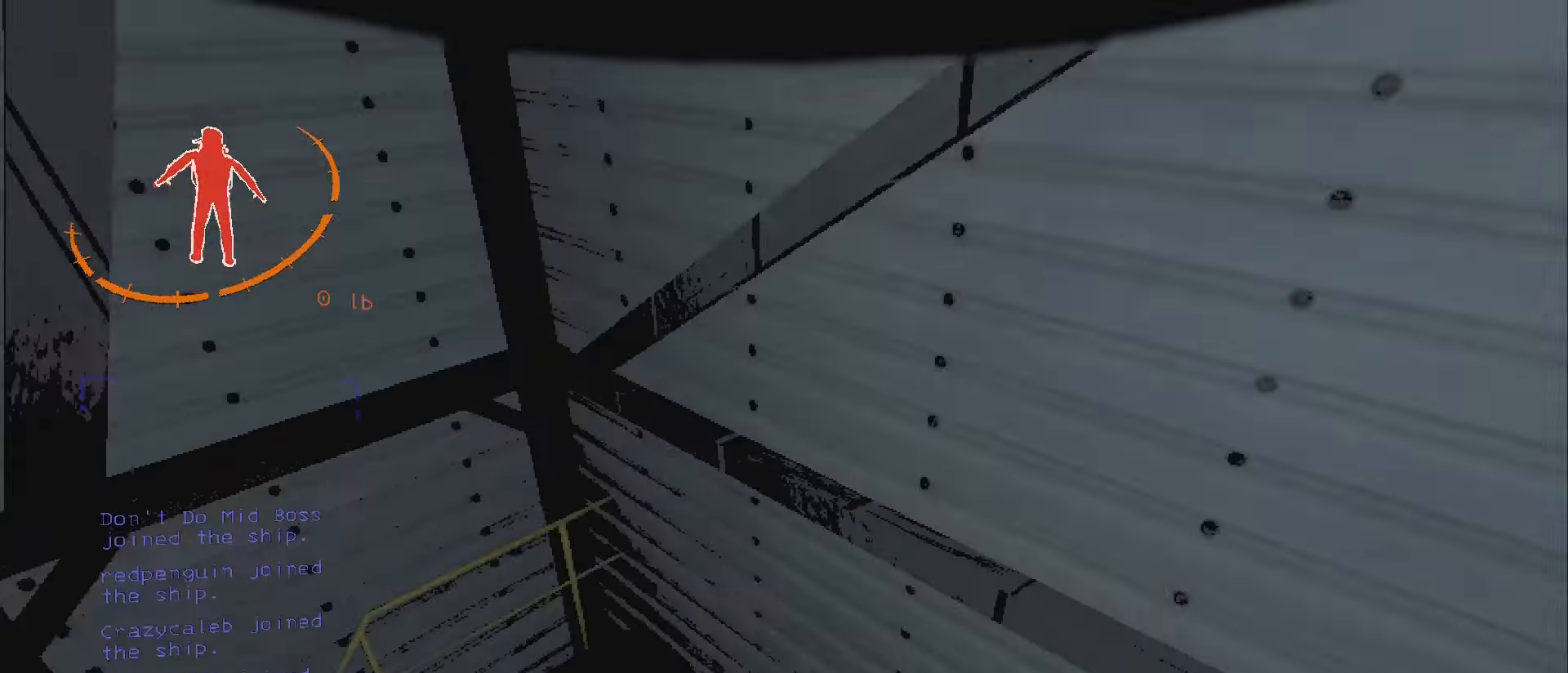
{"keys": [], "mouse": [], "events": []}
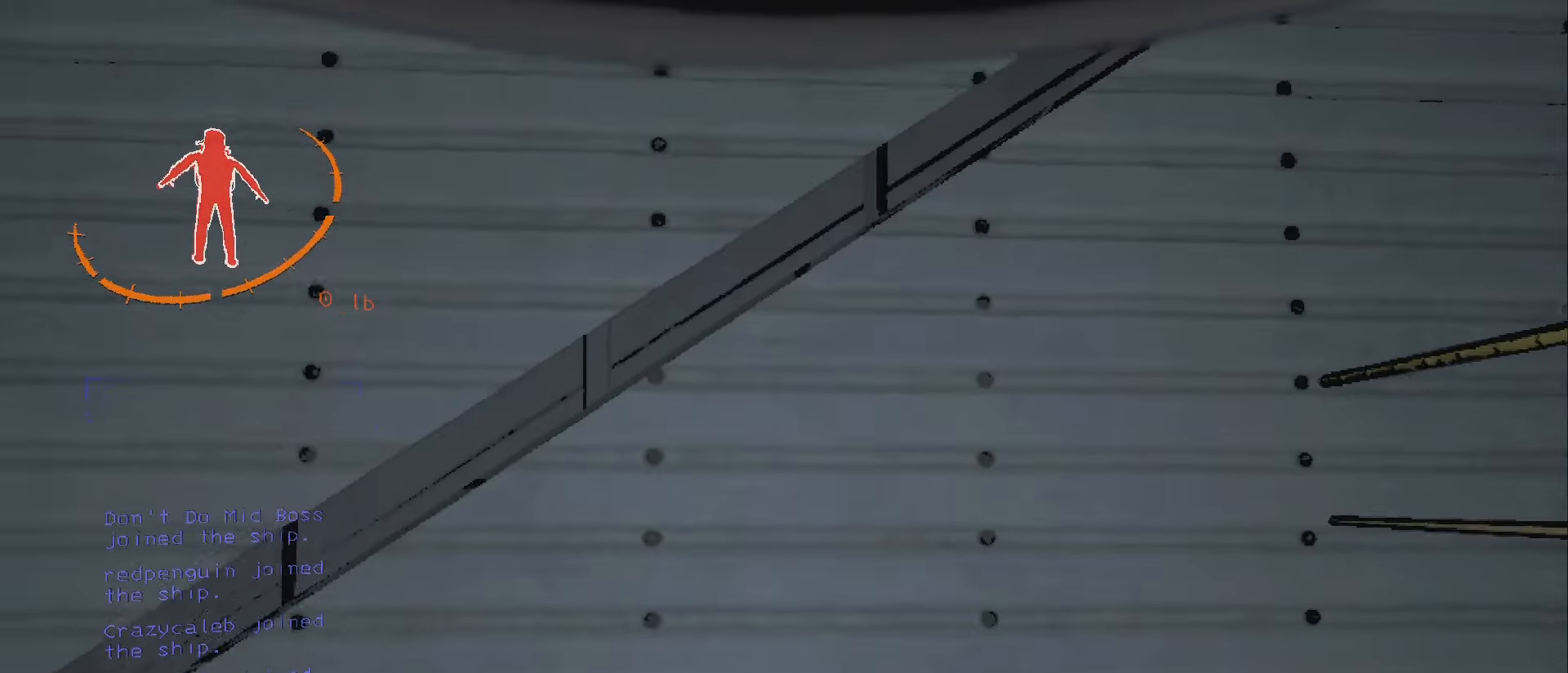
{"keys": ["shift", "w"], "mouse": [], "events": [[33, "space", "down"], [33, "w", "down"], [66, "shift", "down"], [416, "space", "up"]]}
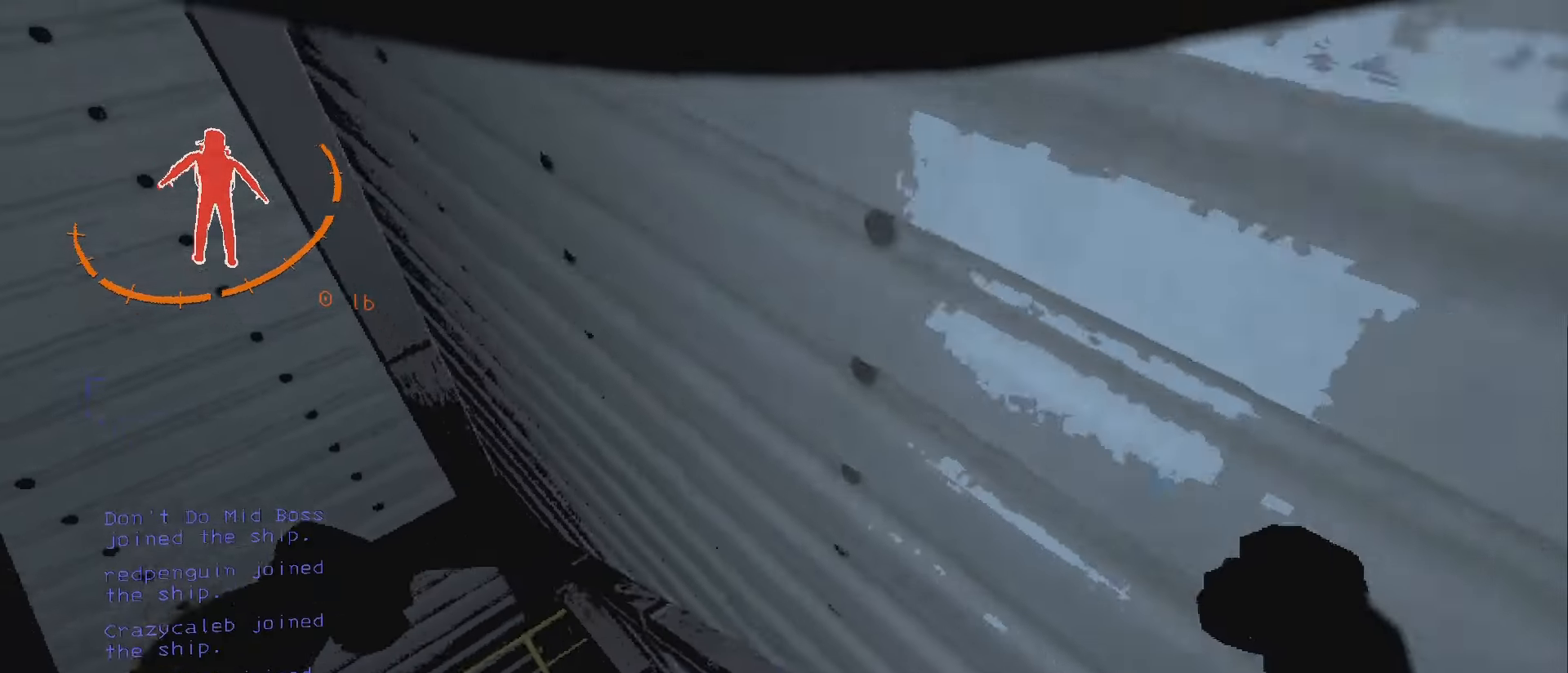
{"keys": ["d", "w"], "mouse": [], "events": [[233, "d", "down"], [500, "shift", "up"]]}
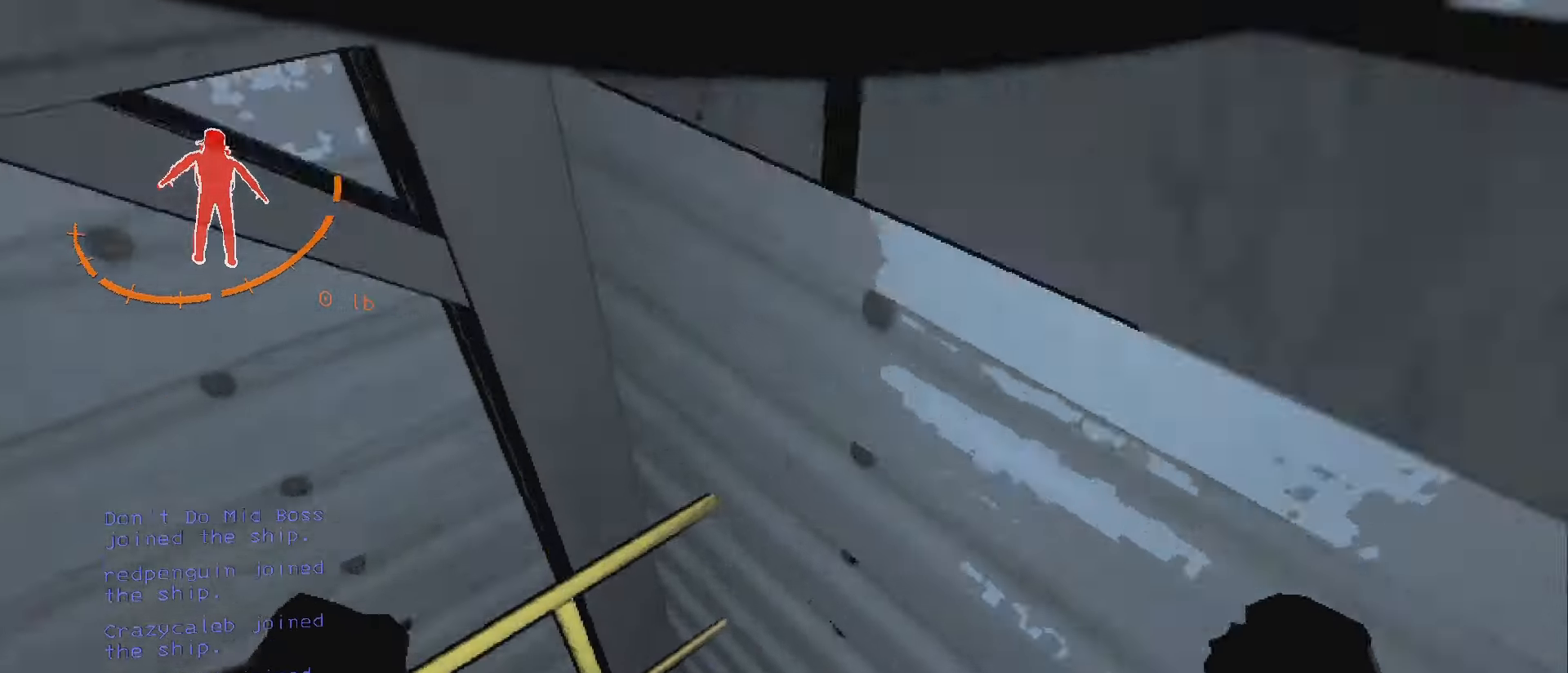
{"keys": ["w"], "mouse": [], "events": [[66, "d", "up"], [66, "w", "up"], [267, "w", "down"]]}
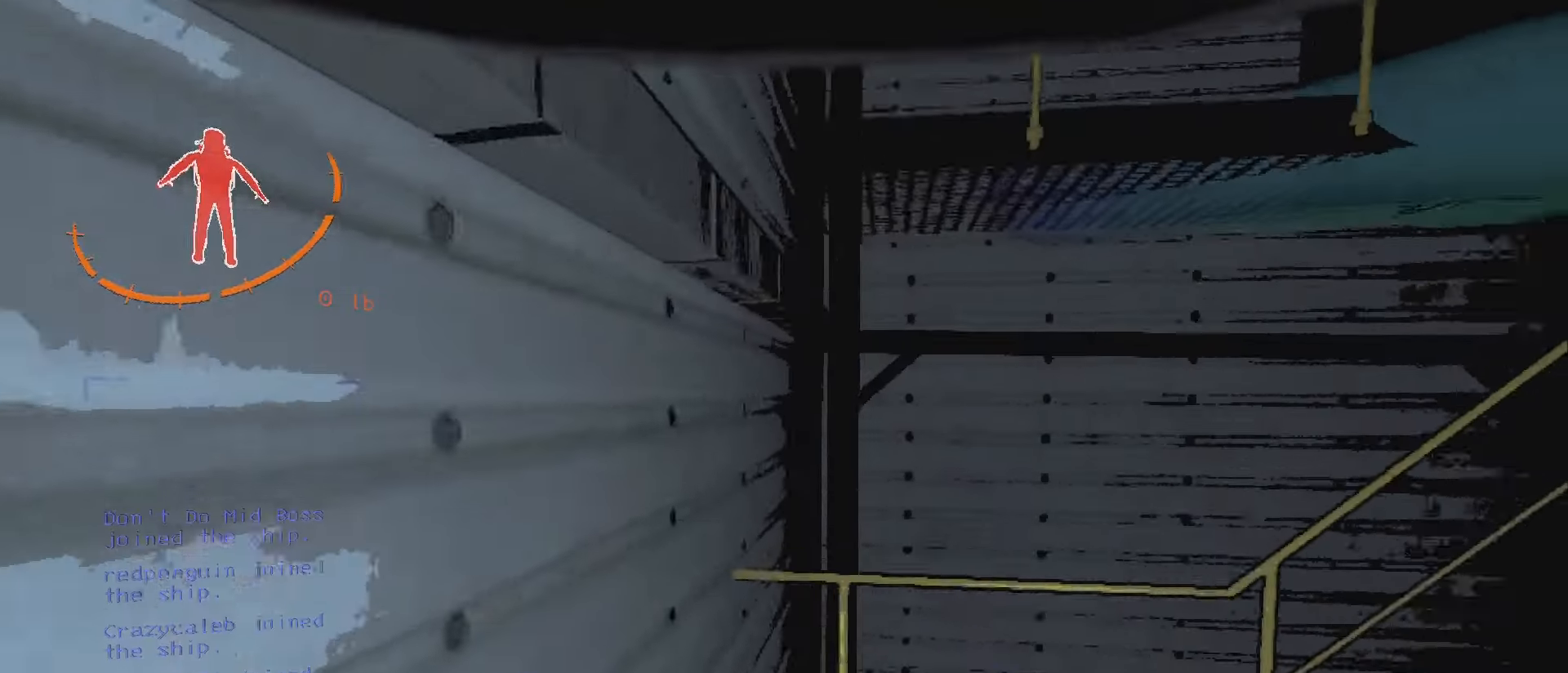
{"keys": ["w"], "mouse": [], "events": [[200, "d", "down"], [484, "d", "up"]]}
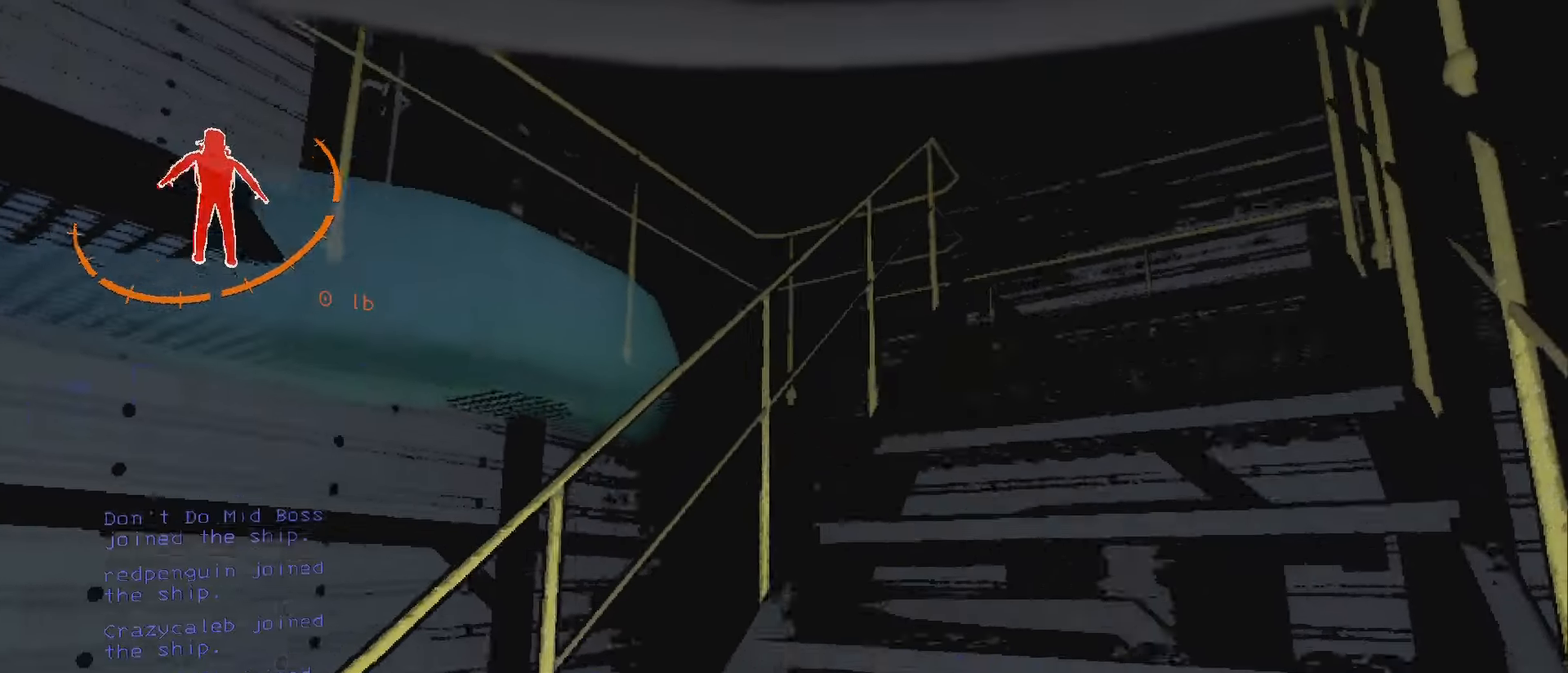
{"keys": ["d", "w"], "mouse": [], "events": [[317, "d", "down"]]}
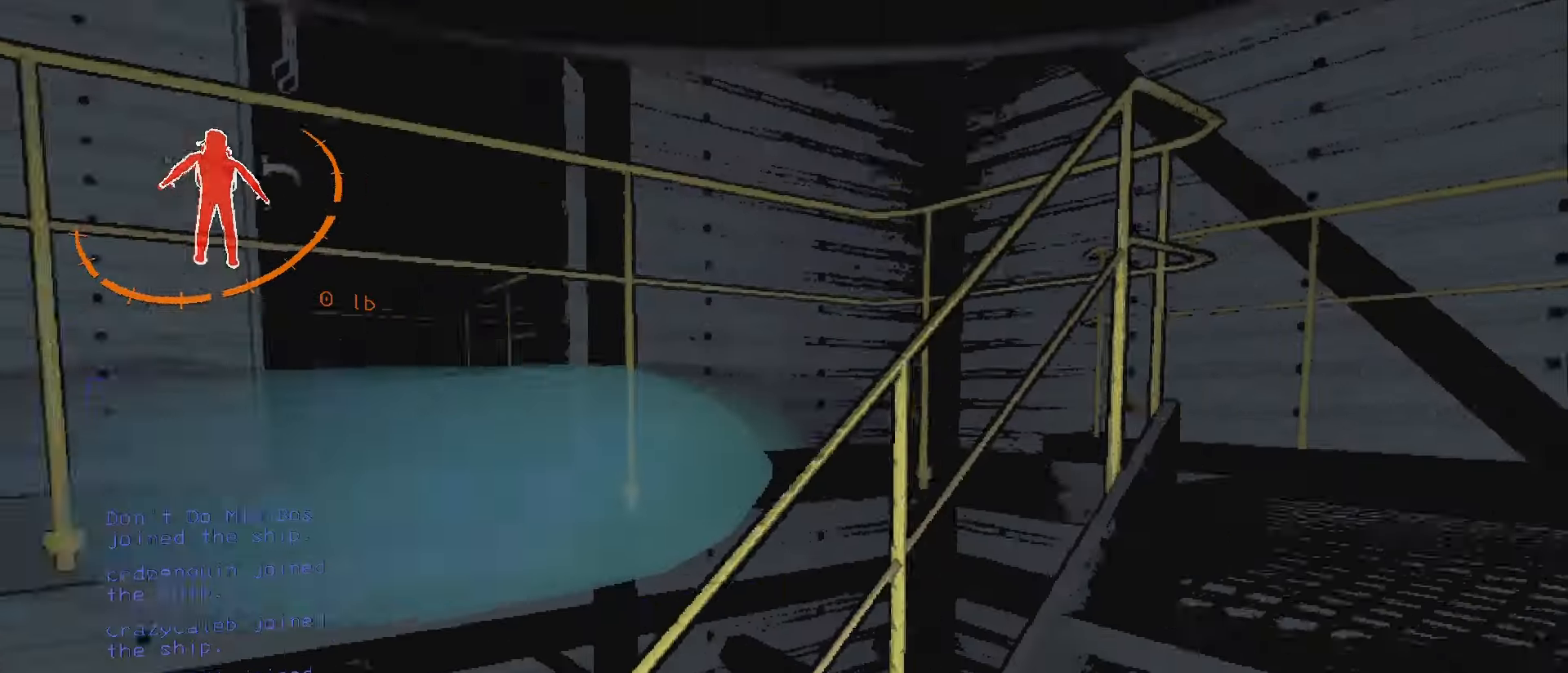
{"keys": ["d"], "mouse": [], "events": [[167, "w", "up"]]}
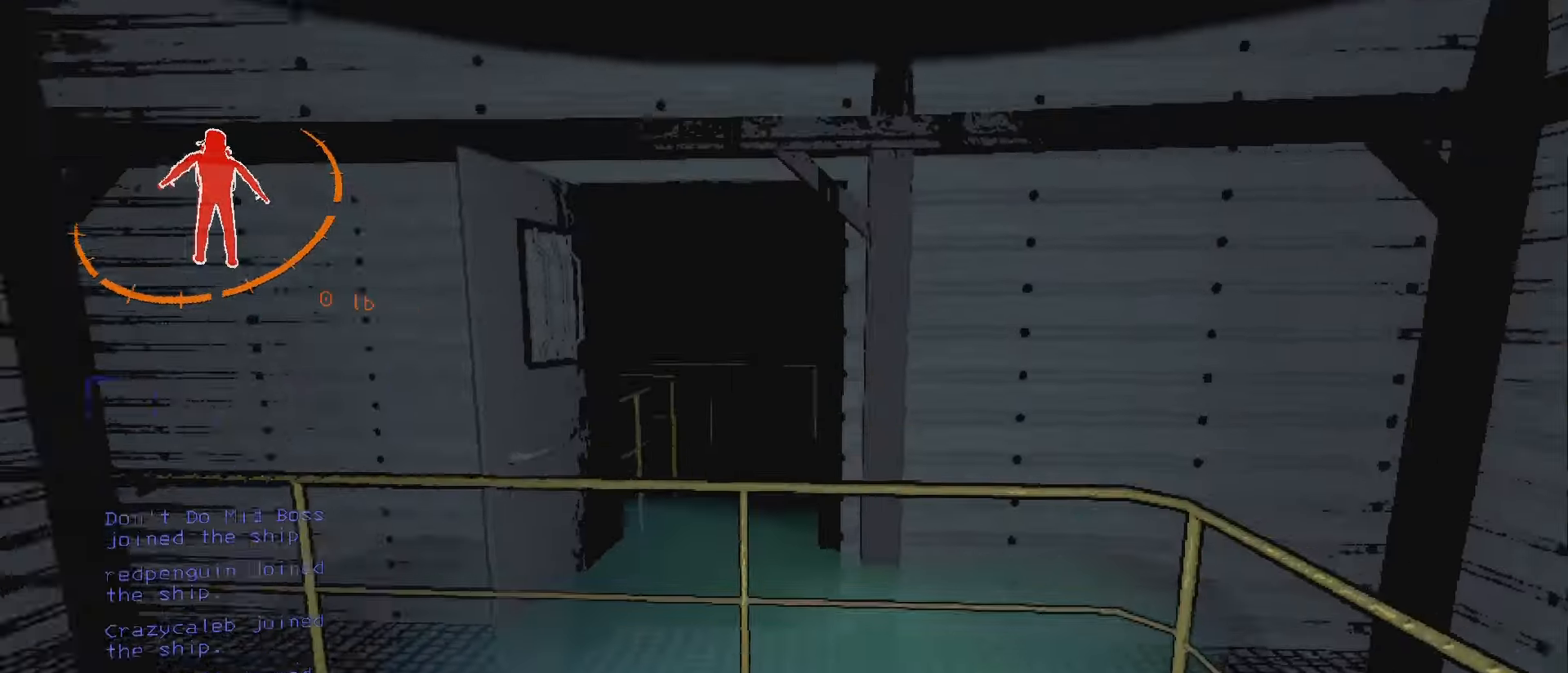
{"keys": ["a", "w"], "mouse": [], "events": [[50, "s", "down"], [84, "d", "up"], [134, "a", "down"], [217, "s", "up"], [384, "w", "down"]]}
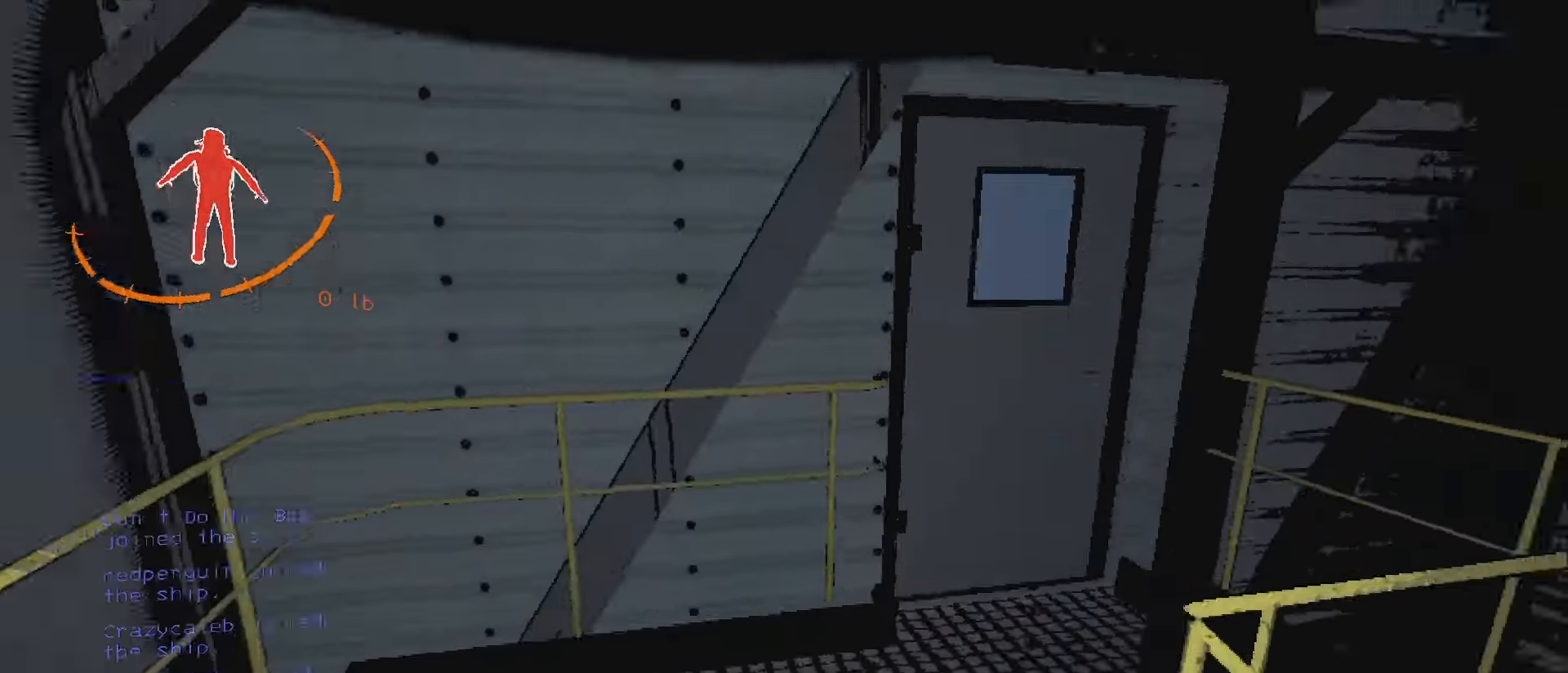
{"keys": [], "mouse": [], "events": [[84, "w", "up"], [200, "mouse_right", "down"], [300, "a", "up"], [317, "mouse_right", "up"]]}
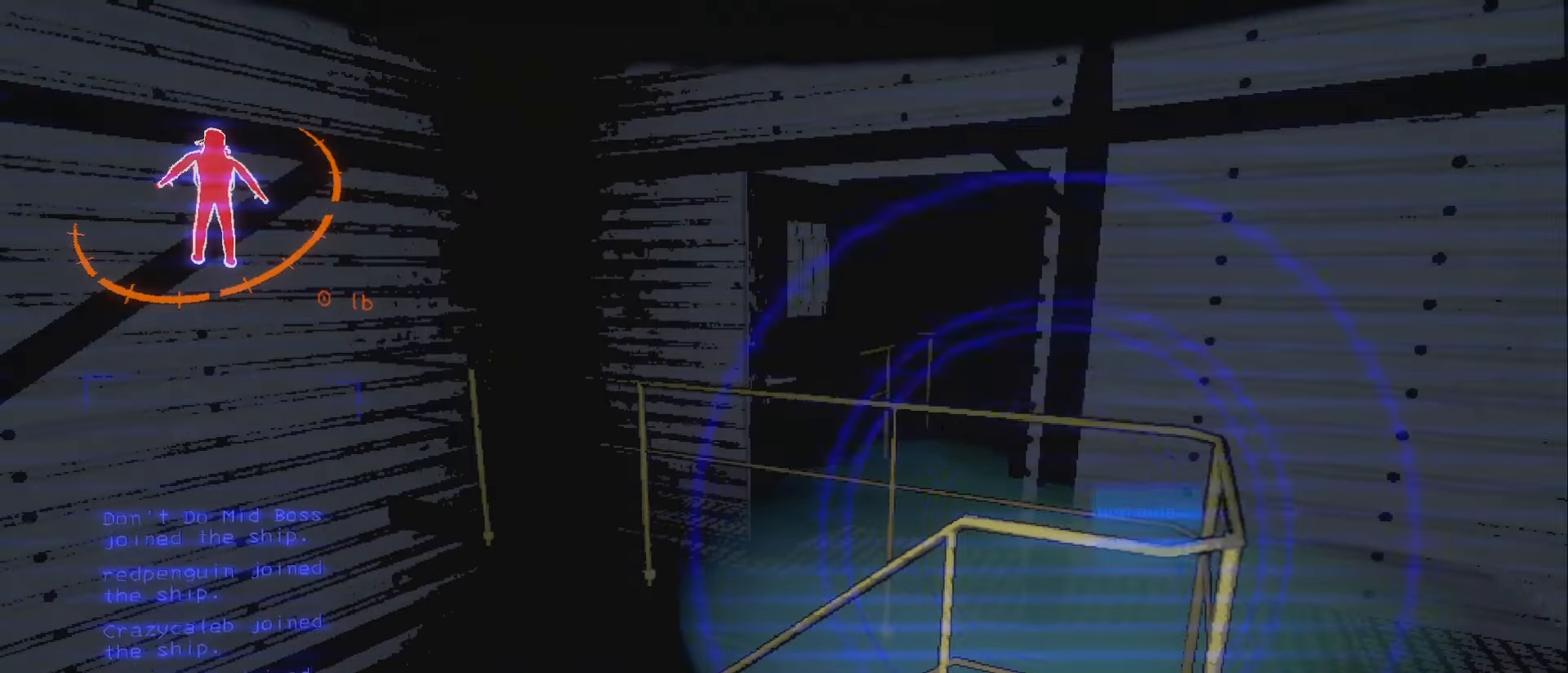
{"keys": [], "mouse": [], "events": [[134, "s", "down"], [450, "s", "up"]]}
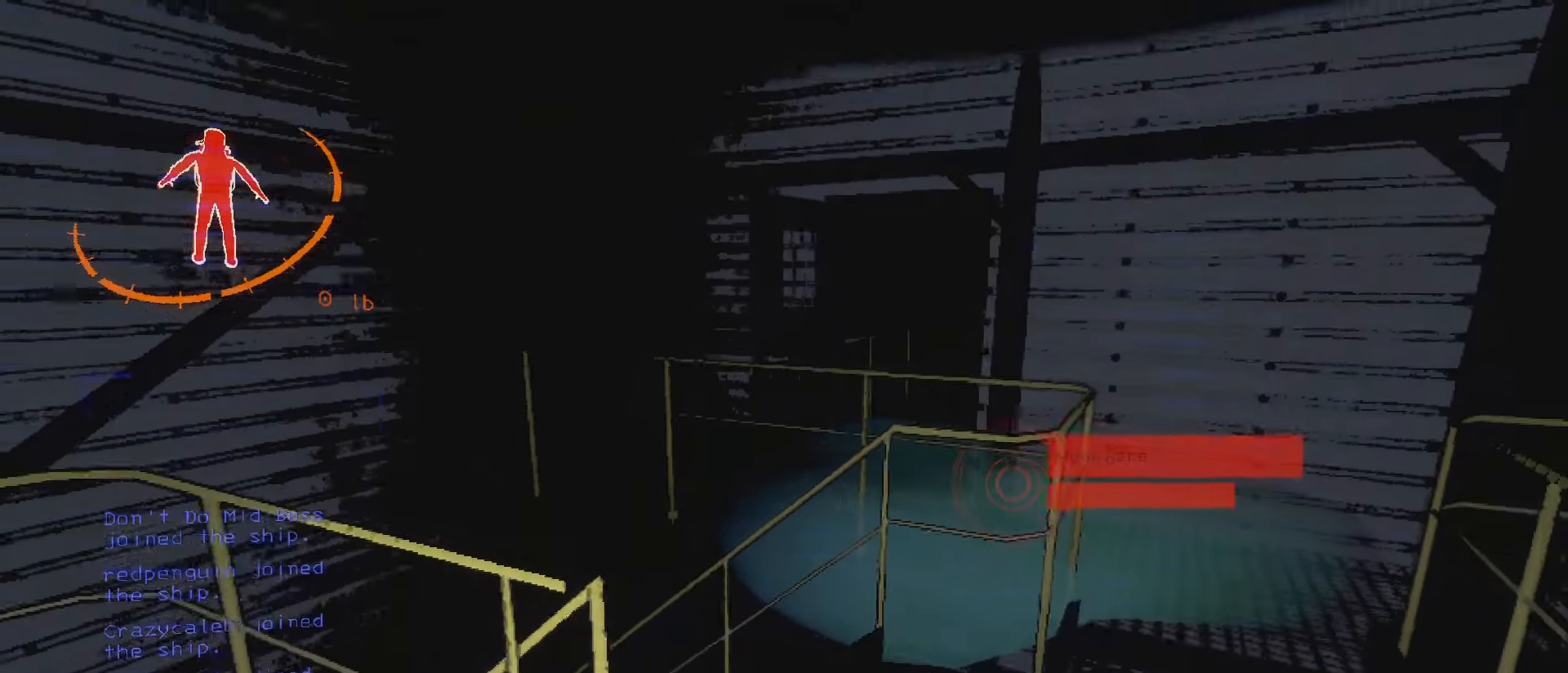
{"keys": ["w"], "mouse": [], "events": [[300, "d", "down"], [384, "w", "down"], [500, "d", "up"]]}
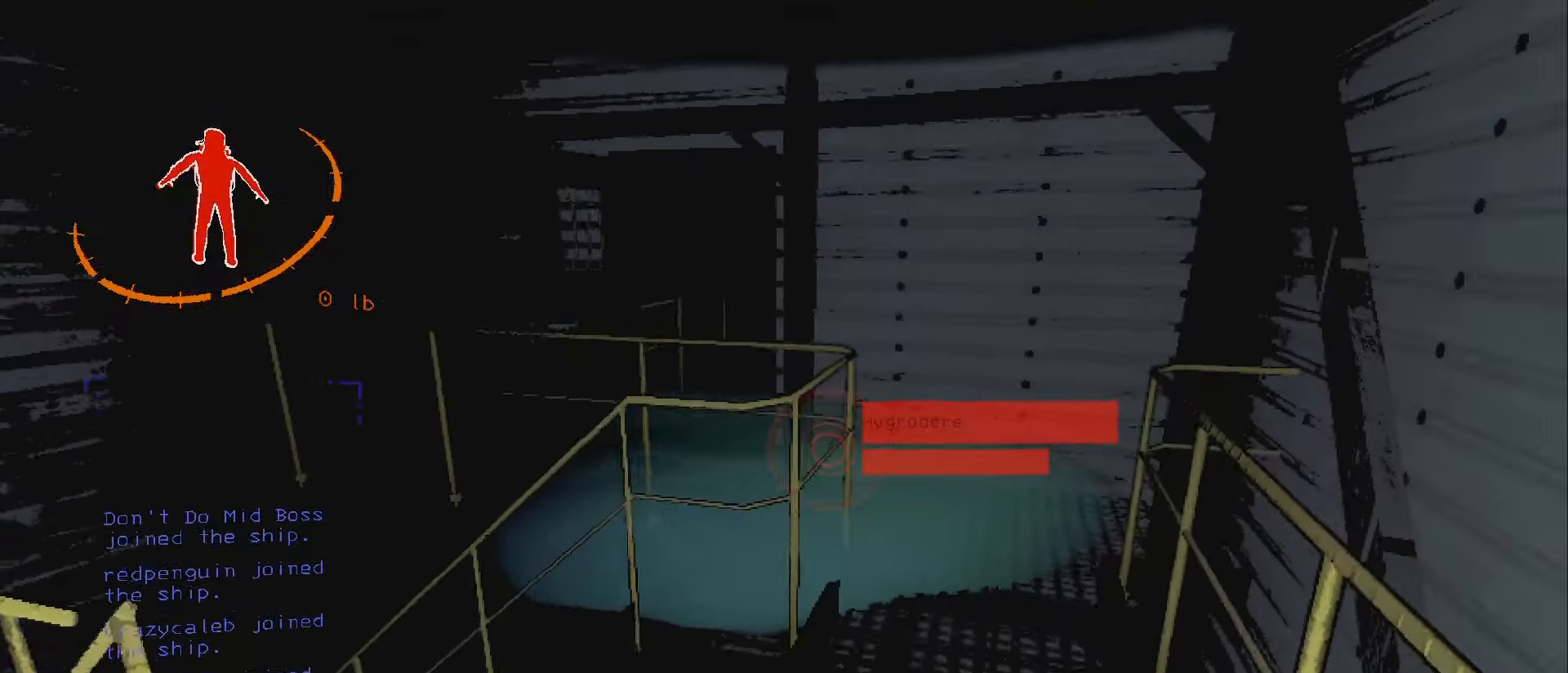
{"keys": ["a"], "mouse": [], "events": [[50, "a", "down"], [117, "w", "up"], [234, "a", "up"], [417, "s", "down"], [467, "a", "down"], [484, "s", "up"]]}
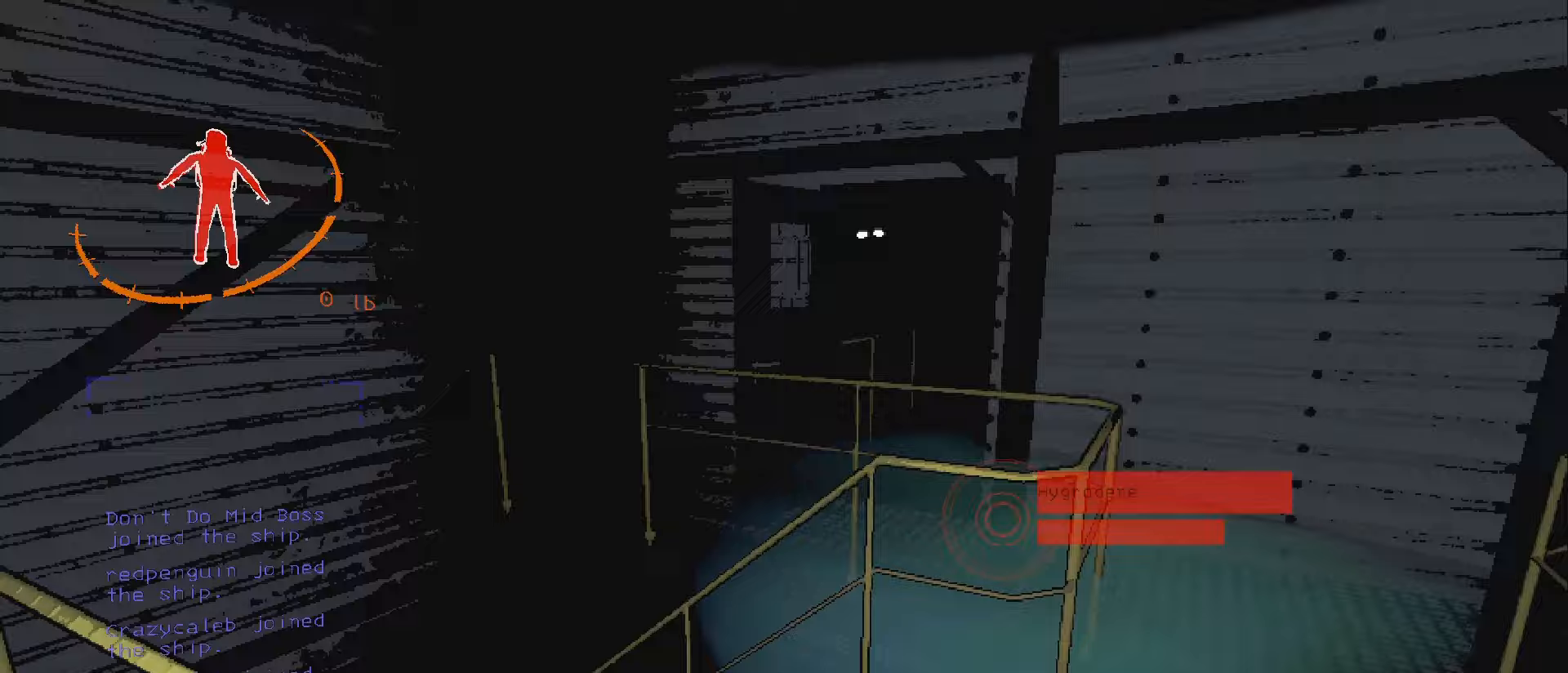
{"keys": ["a", "w"], "mouse": [], "events": [[117, "w", "down"], [150, "a", "up"], [483, "a", "down"]]}
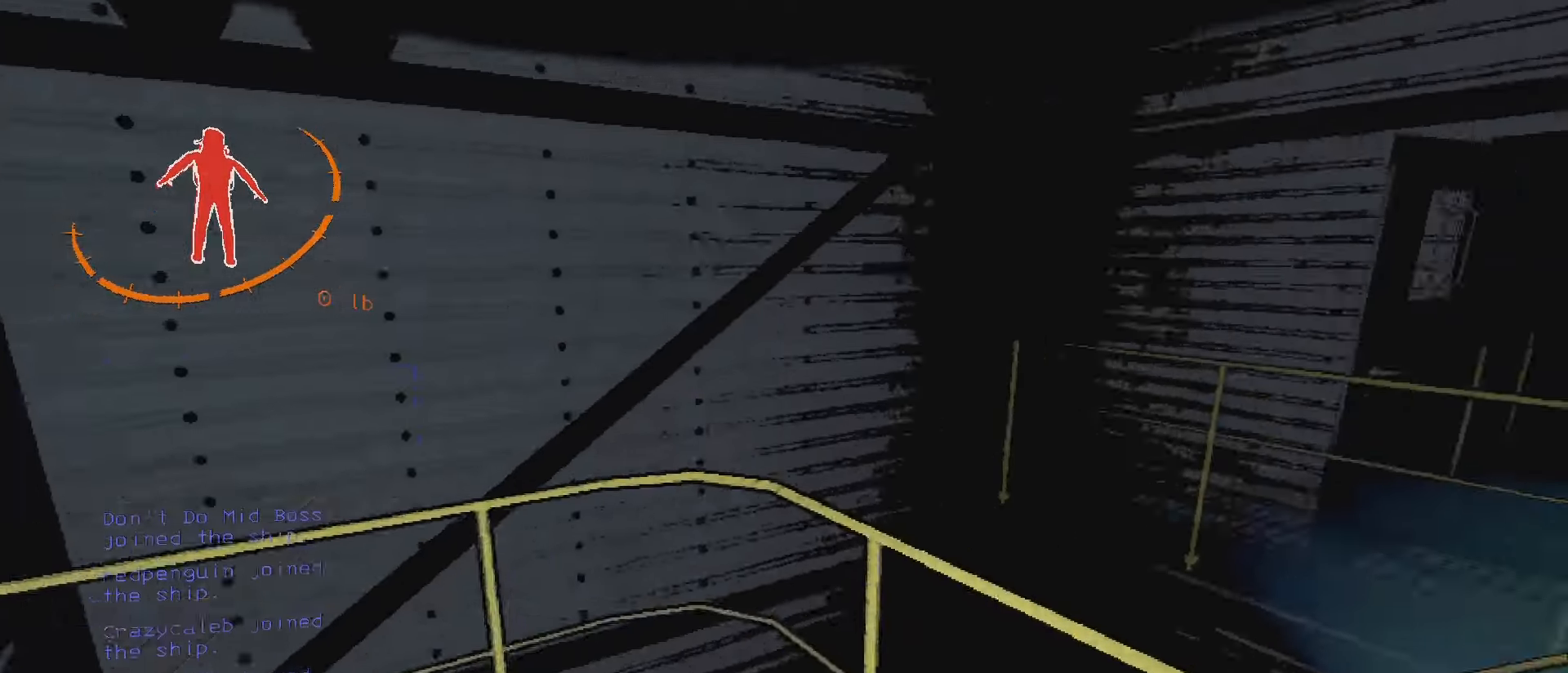
{"keys": ["d"], "mouse": ["right"], "events": [[233, "w", "up"], [333, "a", "up"], [383, "d", "down"], [467, "mouse_right", "down"]]}
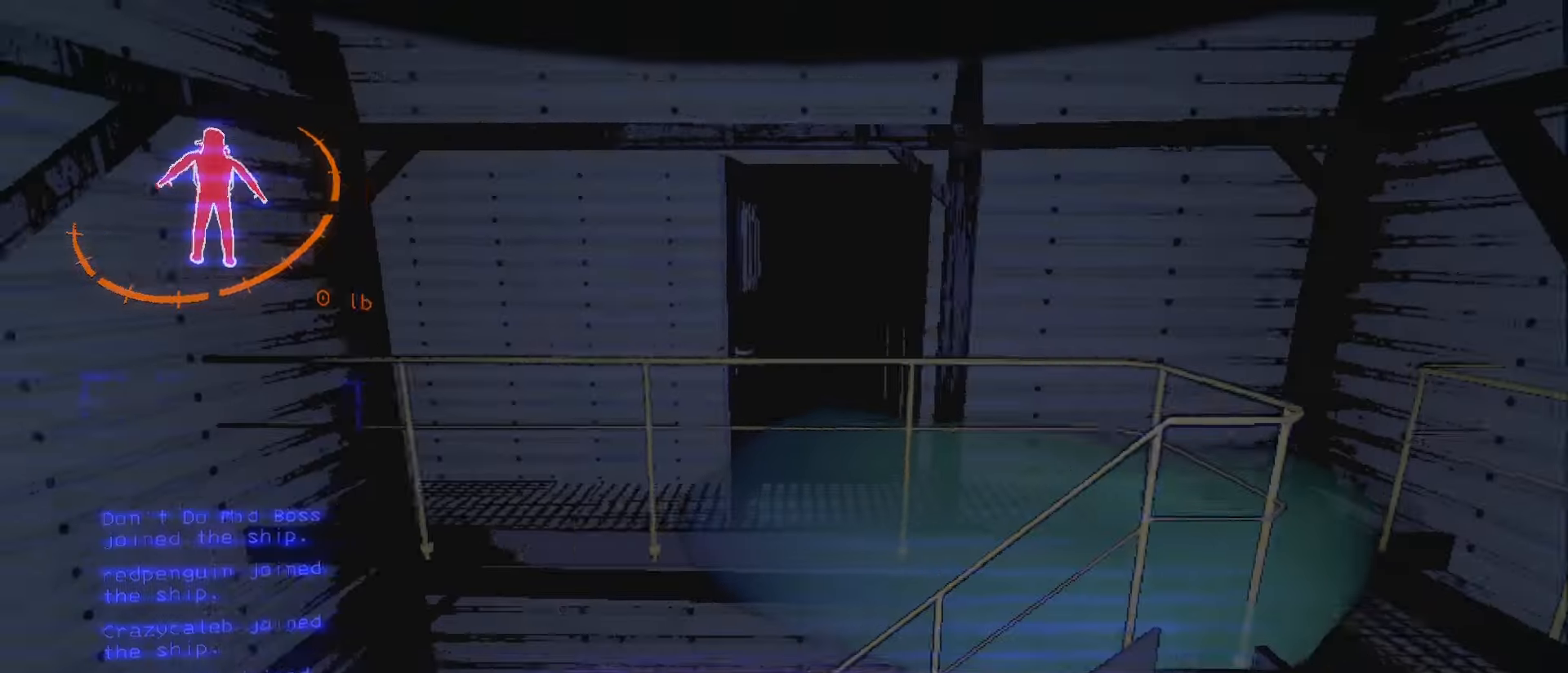
{"keys": ["d"], "mouse": [], "events": [[133, "mouse_right", "up"]]}
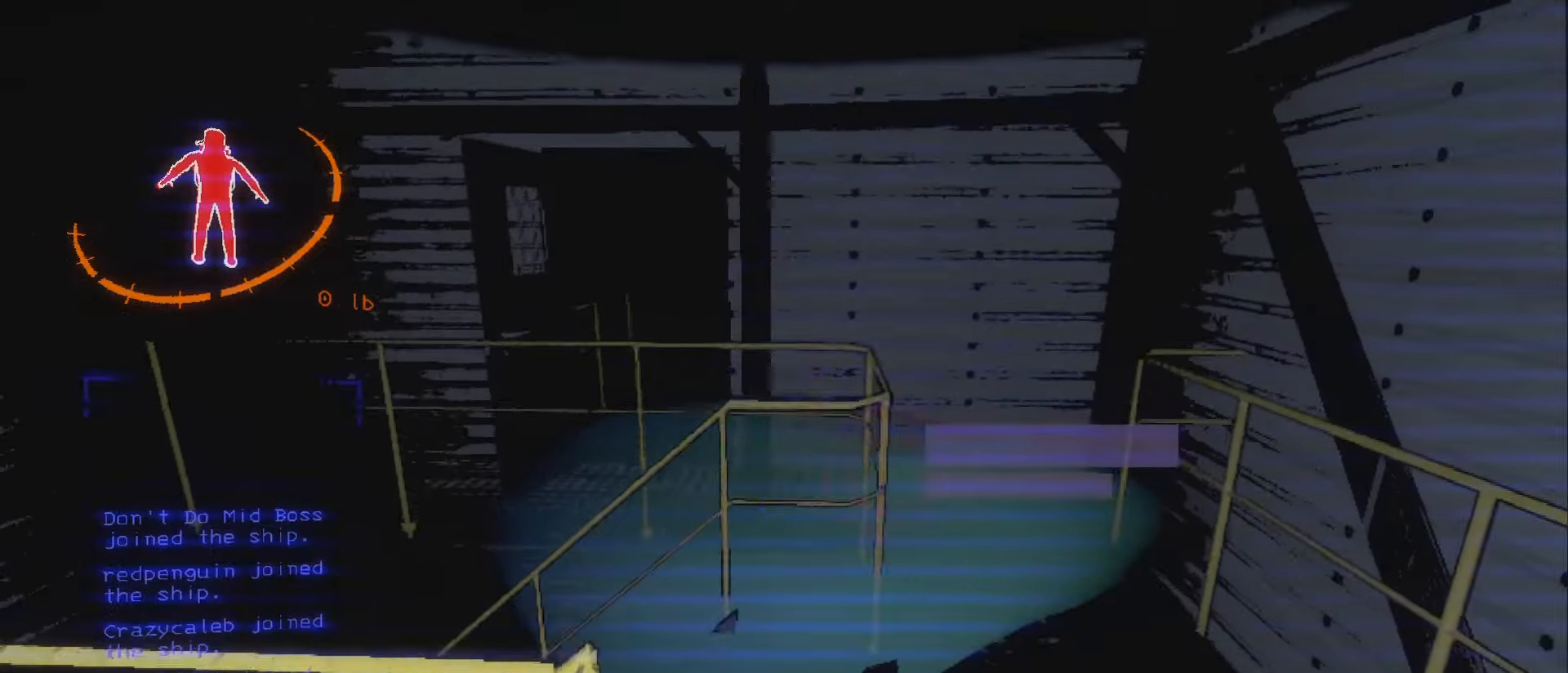
{"keys": ["shift", "space", "w"], "mouse": [], "events": [[50, "d", "up"], [50, "w", "down"], [267, "w", "up"], [350, "w", "down"], [400, "shift", "down"], [450, "space", "down"]]}
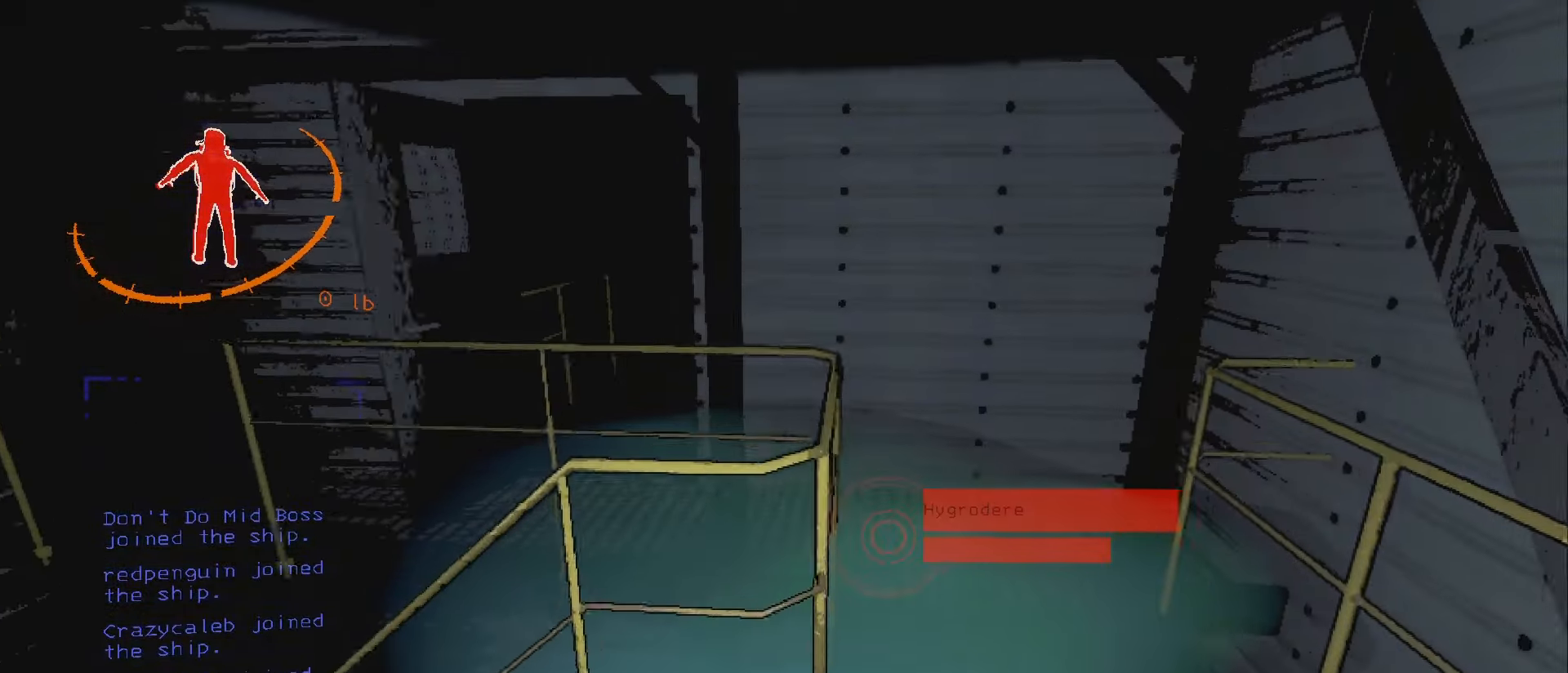
{"keys": [], "mouse": [], "events": [[150, "space", "up"], [183, "shift", "up"], [383, "w", "up"]]}
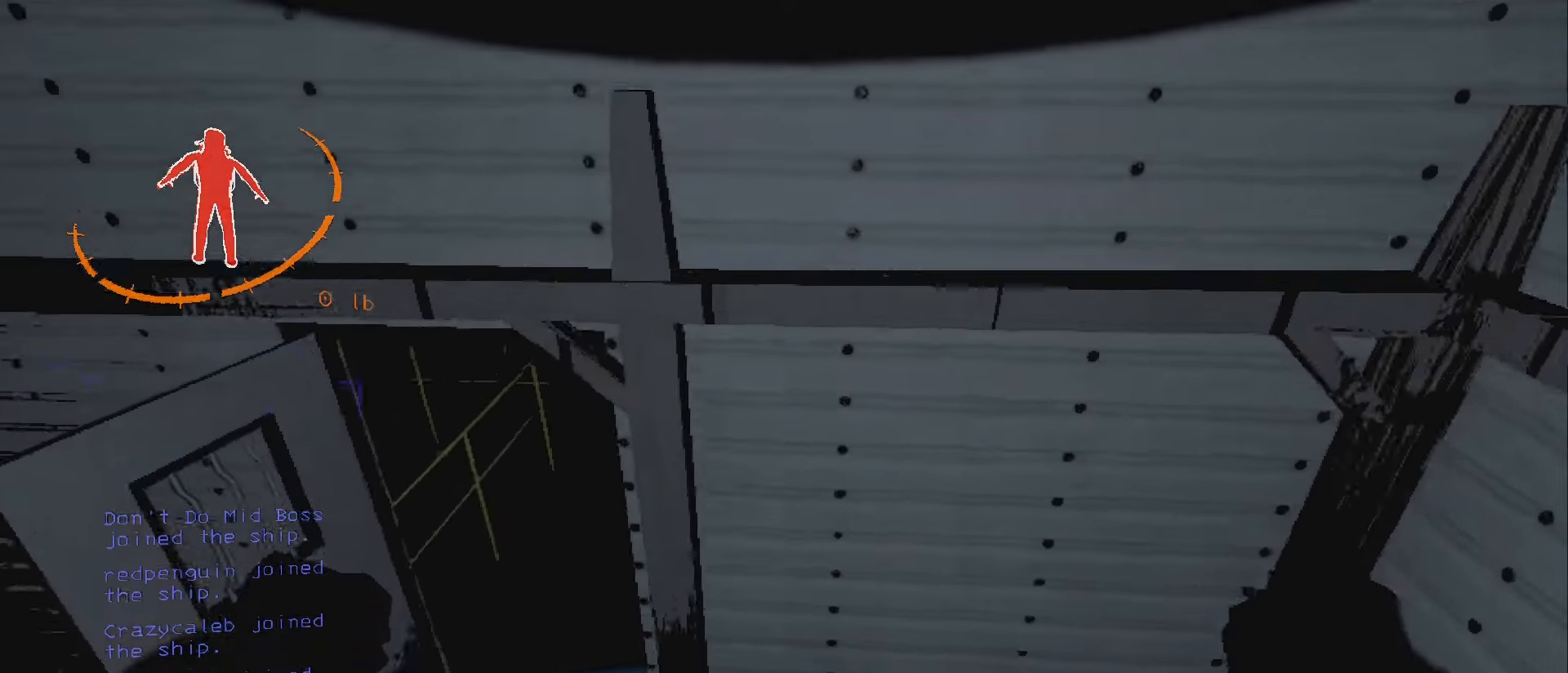
{"keys": [], "mouse": [], "events": []}
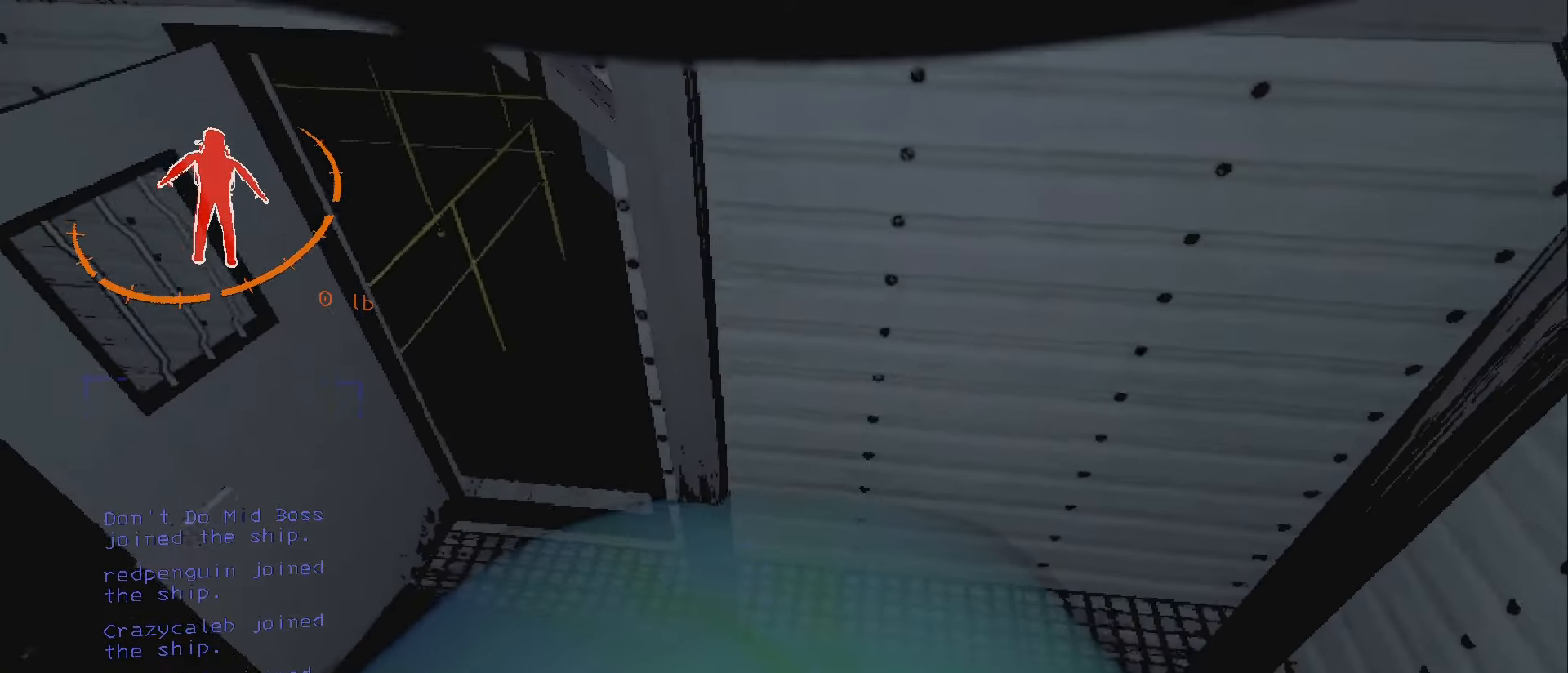
{"keys": [], "mouse": [], "events": []}
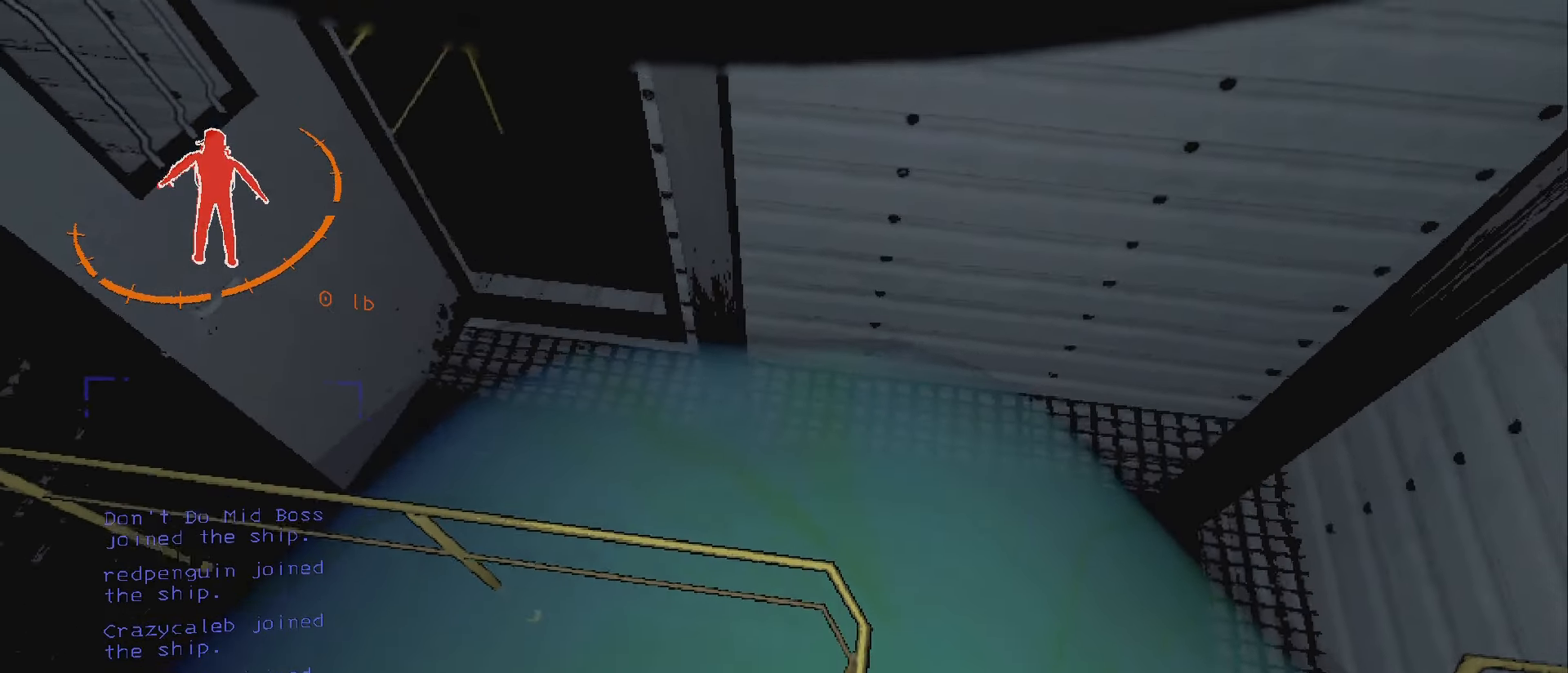
{"keys": [], "mouse": [], "events": [[50, "s", "down"], [183, "s", "up"]]}
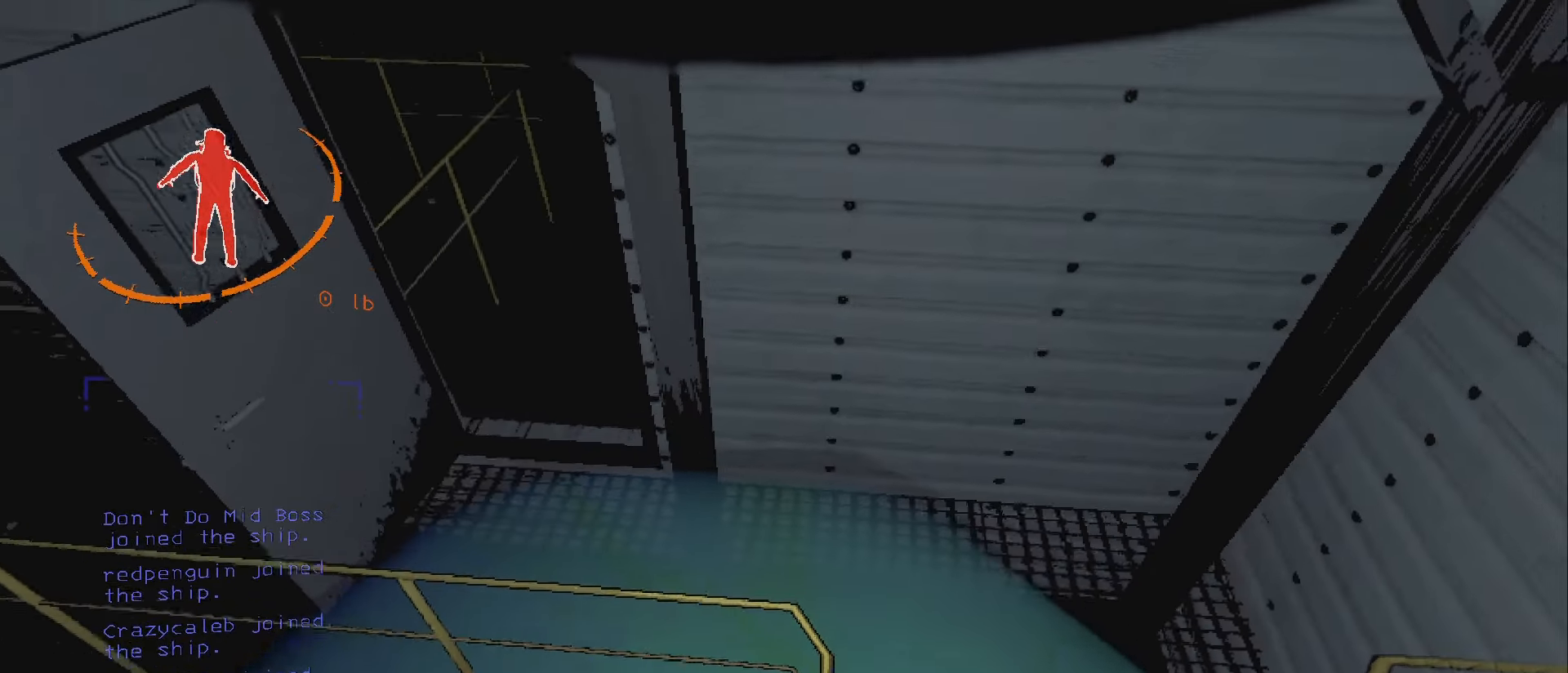
{"keys": [], "mouse": [], "events": []}
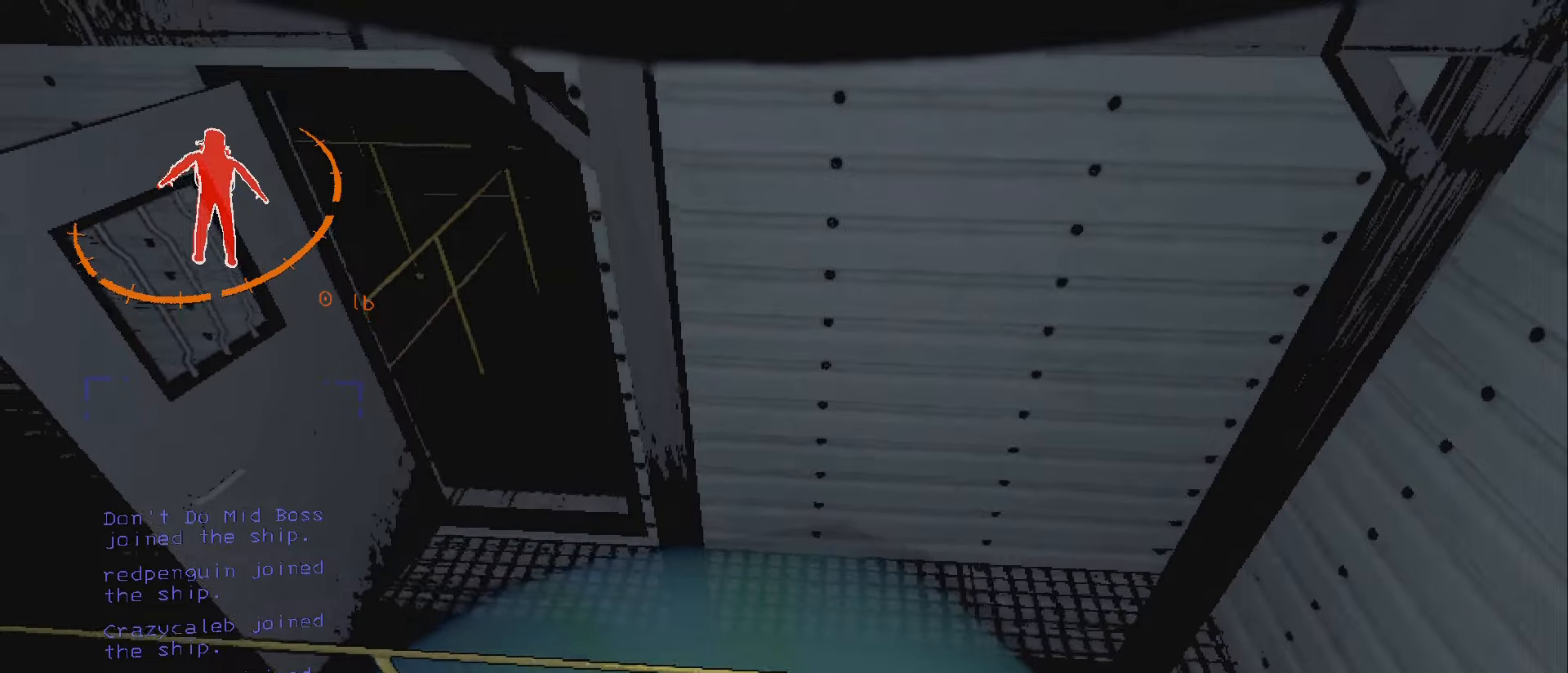
{"keys": [], "mouse": [], "events": [[350, "mouse_right", "down"], [467, "mouse_right", "up"]]}